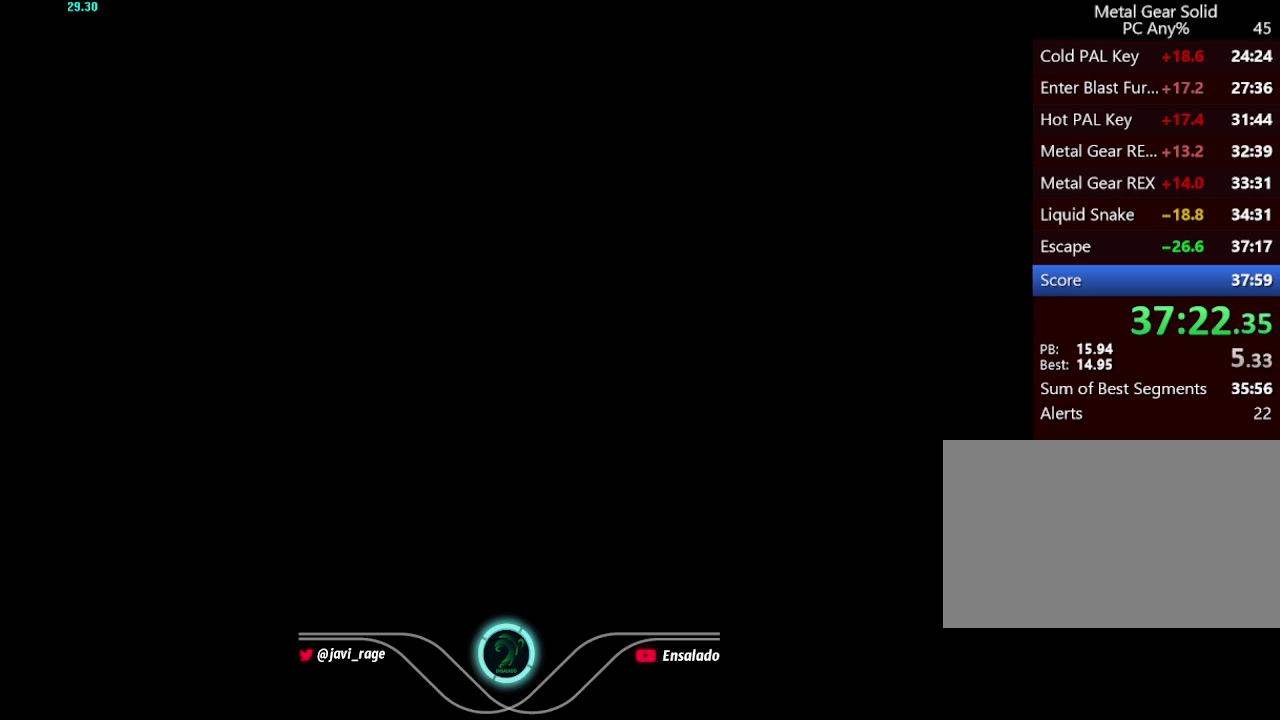
Gameplay with a controller (Xbox layout); each line is a JSON object with the inputs held at the frame after it. "events" lists button and stick changes between this image and that frame as [ms after this image, input, new state], when the widget could be followed in between. Not read: L3 R3 START.
{"buttons": [], "left_stick": "center", "right_stick": "center", "events": [[17, "A", "up"], [17, "X", "up"], [84, "A", "down"], [101, "X", "down"], [151, "A", "up"], [151, "X", "up"], [234, "A", "down"], [234, "X", "down"], [301, "A", "up"], [301, "X", "up"], [384, "A", "down"], [384, "X", "down"], [434, "X", "up"], [451, "A", "up"]]}
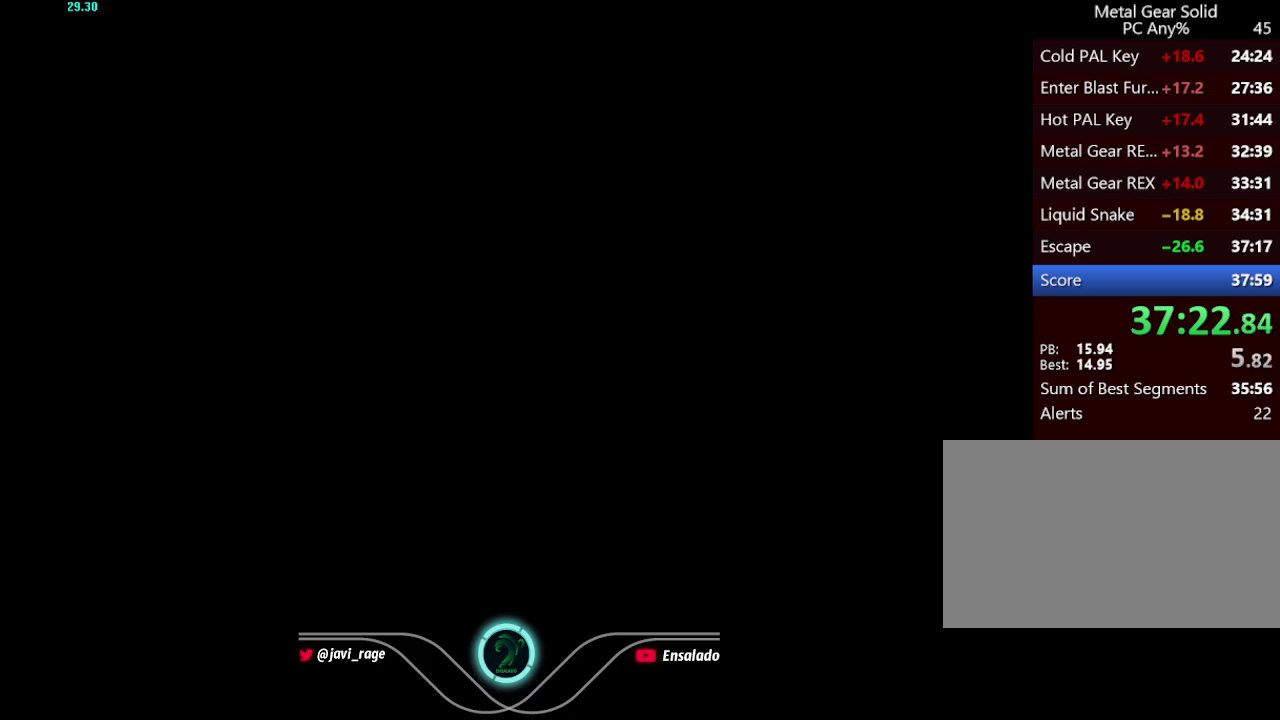
{"buttons": ["A", "X"], "left_stick": "center", "right_stick": "center", "events": [[17, "A", "down"], [17, "X", "down"], [100, "A", "up"], [100, "X", "up"], [183, "A", "down"], [183, "X", "down"], [250, "A", "up"], [250, "X", "up"], [334, "A", "down"], [334, "X", "down"], [400, "A", "up"], [400, "X", "up"], [467, "A", "down"], [467, "X", "down"]]}
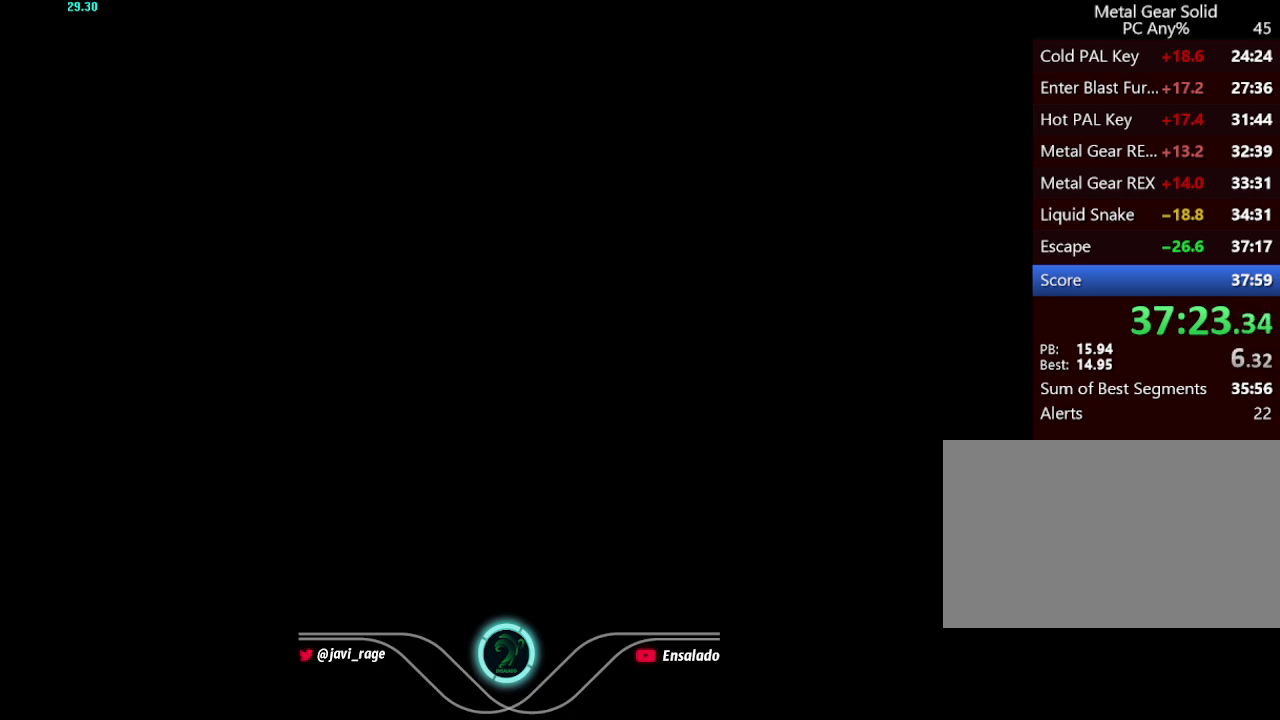
{"buttons": ["A", "X"], "left_stick": "center", "right_stick": "center", "events": [[34, "A", "up"], [34, "X", "up"], [117, "A", "down"], [117, "X", "down"], [184, "X", "up"], [201, "A", "up"], [251, "A", "down"], [251, "X", "down"], [334, "X", "up"], [351, "A", "up"], [401, "A", "down"], [418, "X", "down"]]}
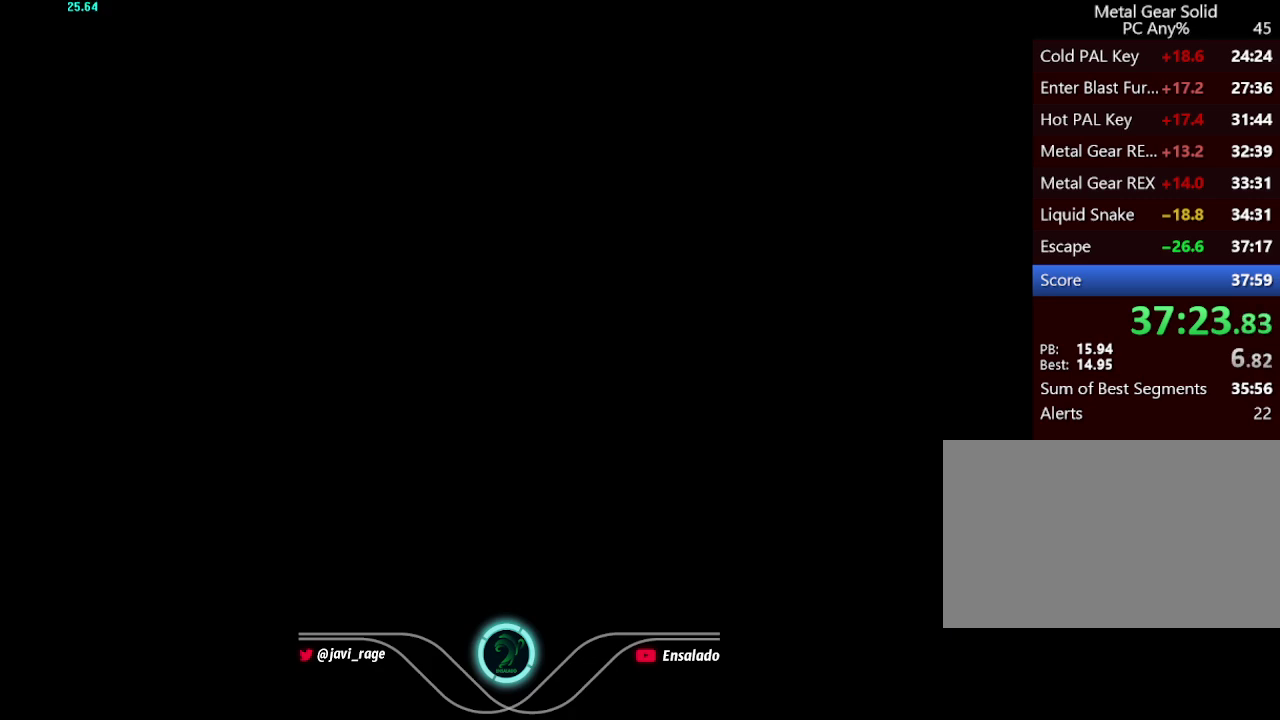
{"buttons": ["X"], "left_stick": "center", "right_stick": "center"}
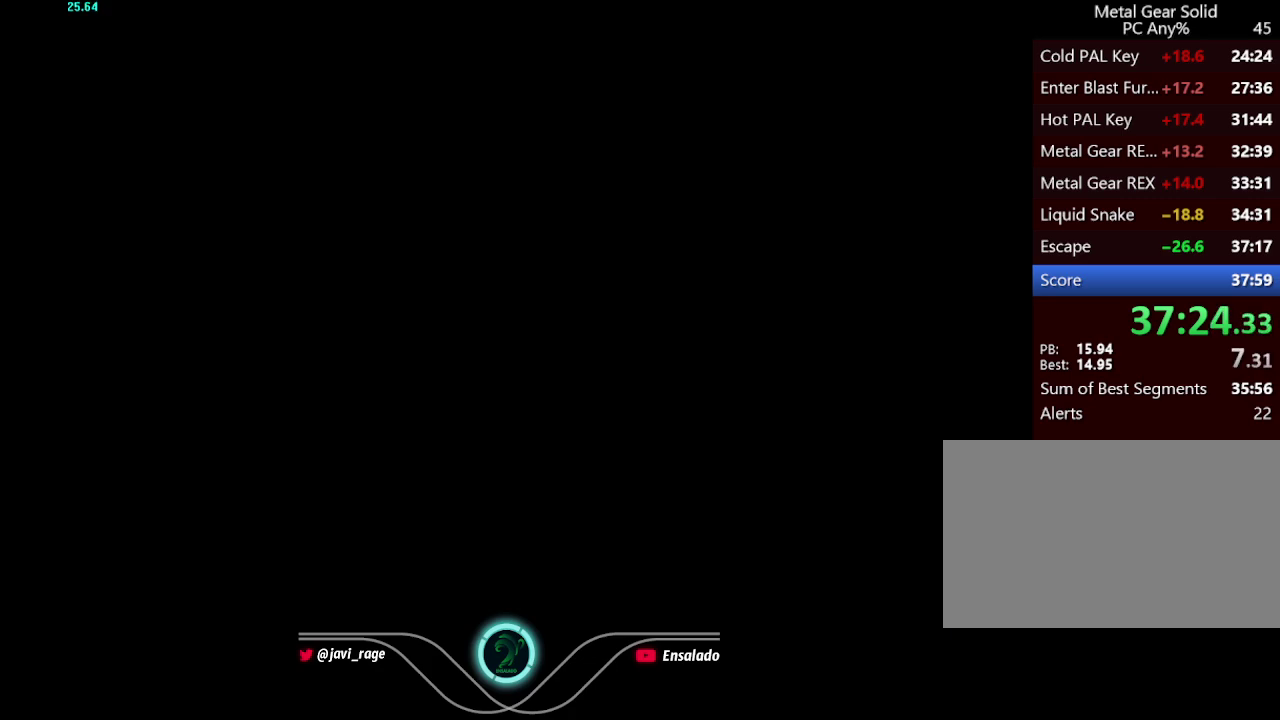
{"buttons": [], "left_stick": "center", "right_stick": "center"}
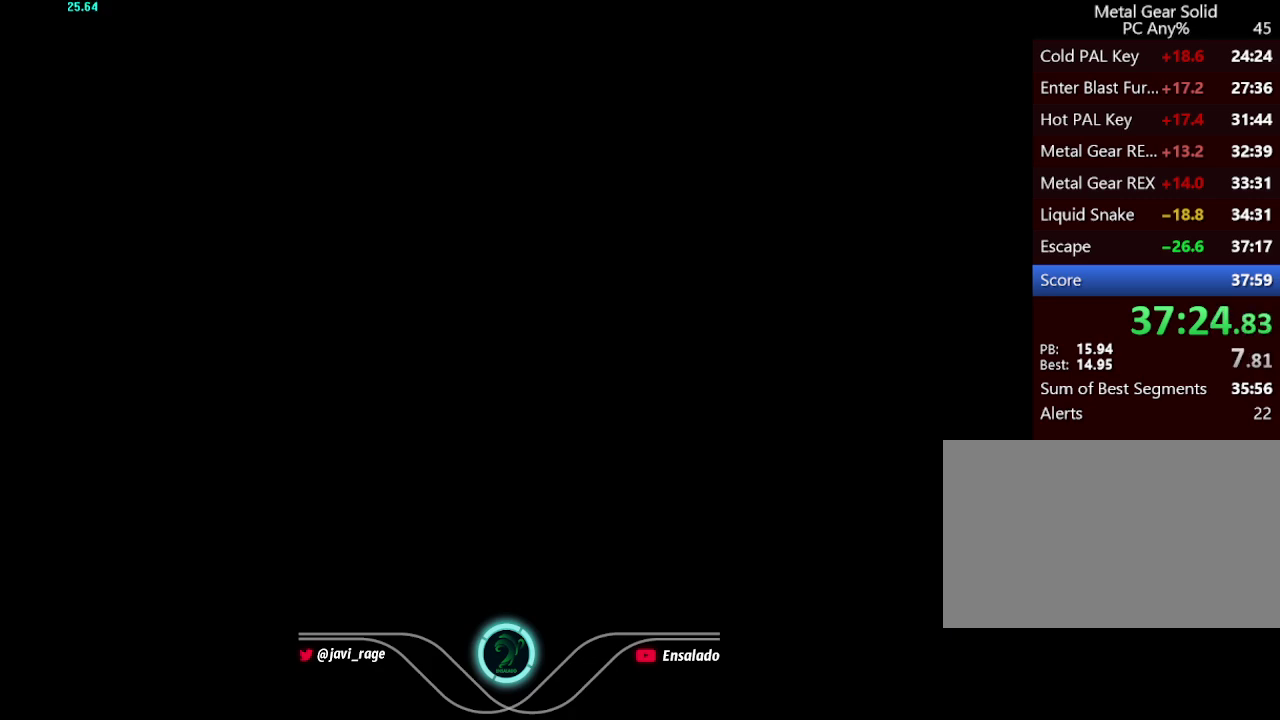
{"buttons": ["A", "X"], "left_stick": "center", "right_stick": "center"}